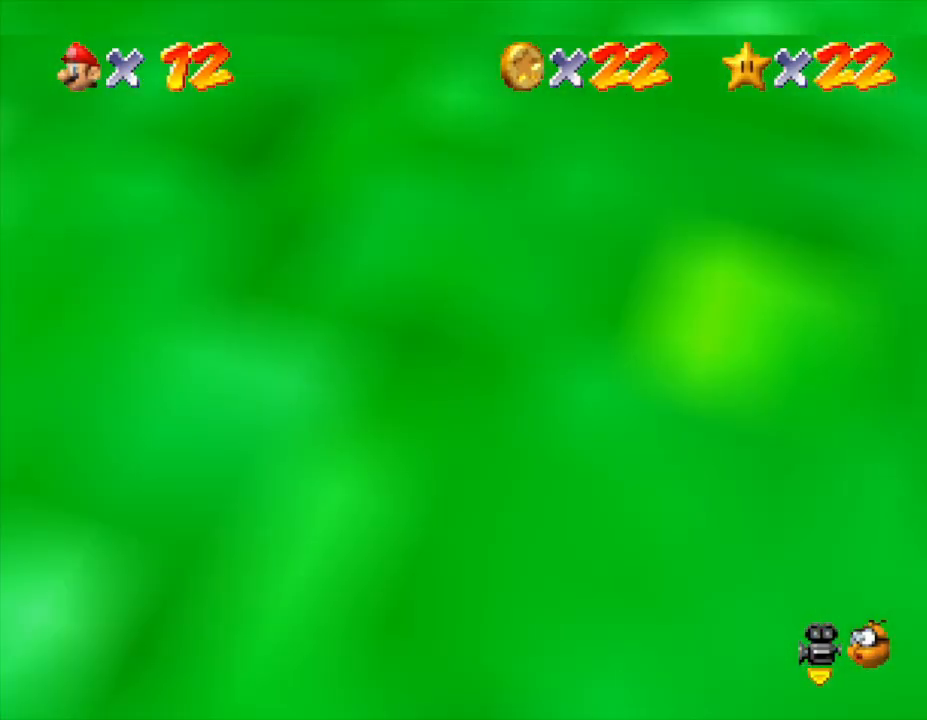
Gameplay with a controller (Nintendo layout); each line is a JSON object with the inputs held at the frame after it. "events" lists button and stick changes between this image and that frame as [ms after this image, input, new state], when the widget could be followed in between. Not read: L3 R3.
{"buttons": [], "left_stick": "left", "events": [[100, "B", "up"], [183, "B", "down"], [317, "B", "up"], [367, "B", "down"], [433, "B", "up"]]}
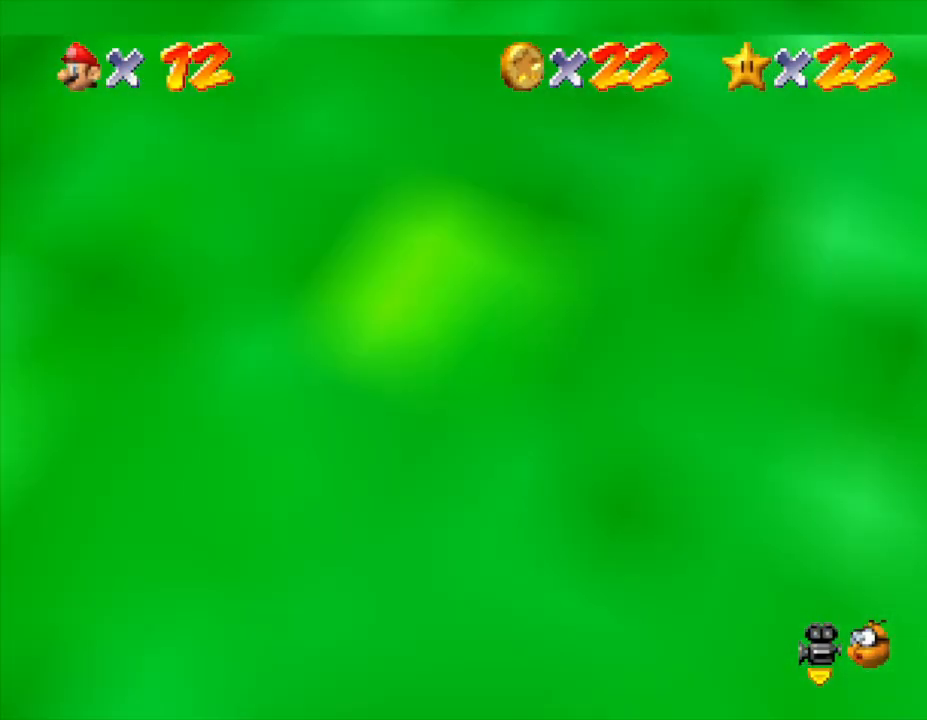
{"buttons": ["A"], "left_stick": "left", "events": [[133, "B", "down"], [183, "A", "down"], [183, "B", "up"], [333, "A", "up"], [483, "A", "down"]]}
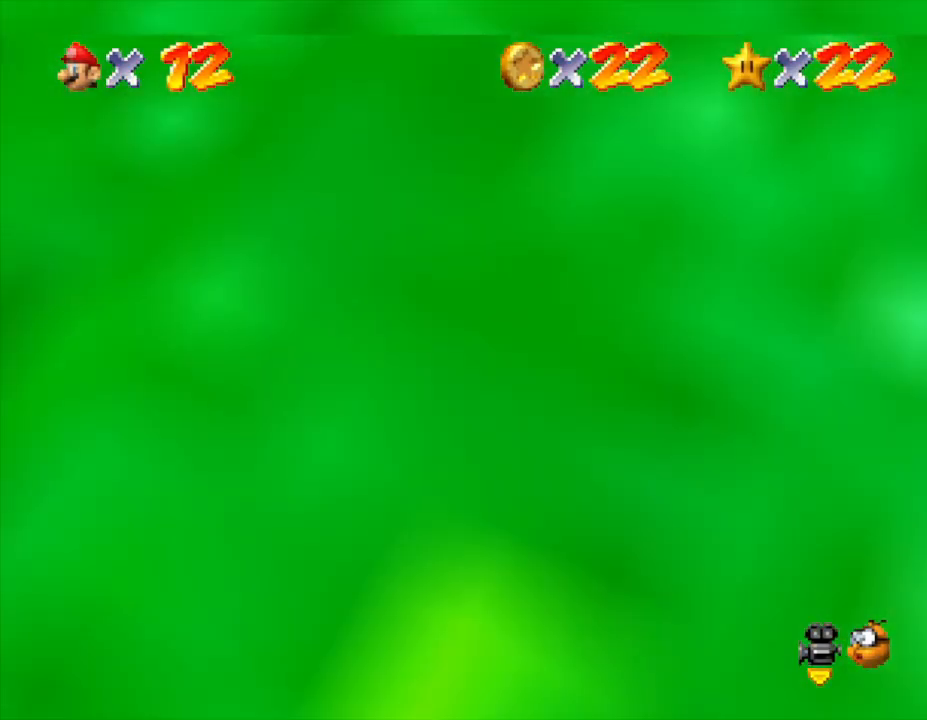
{"buttons": ["A"], "left_stick": "left", "events": [[200, "A", "up"], [367, "A", "down"]]}
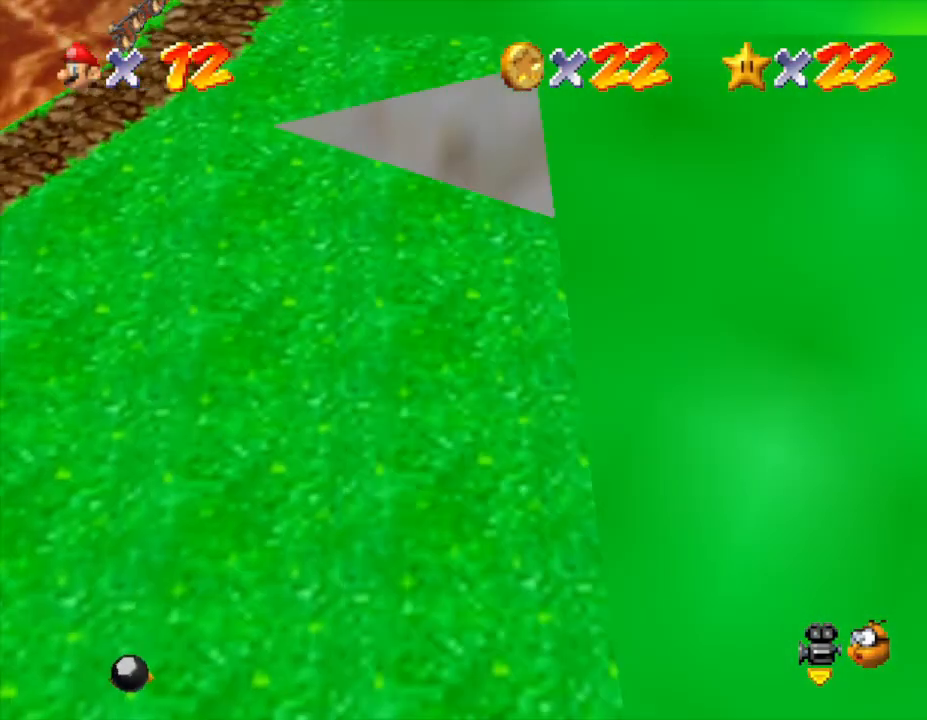
{"buttons": [], "left_stick": "left", "events": [[17, "A", "up"], [117, "A", "down"], [250, "A", "up"]]}
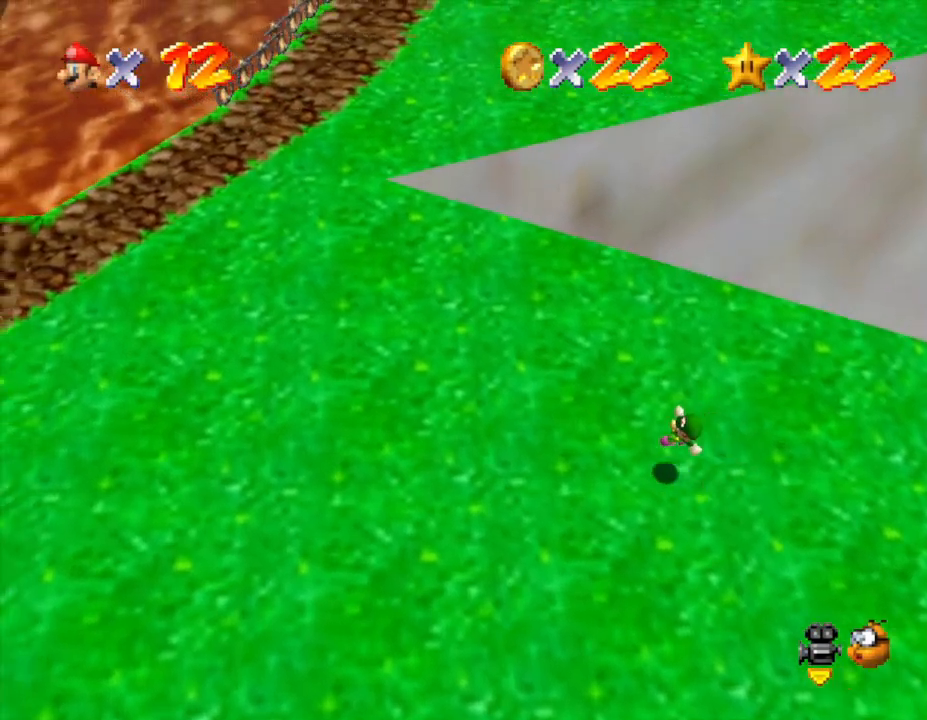
{"buttons": ["A", "Z"], "left_stick": "left", "events": [[317, "Z", "down"], [400, "A", "down"]]}
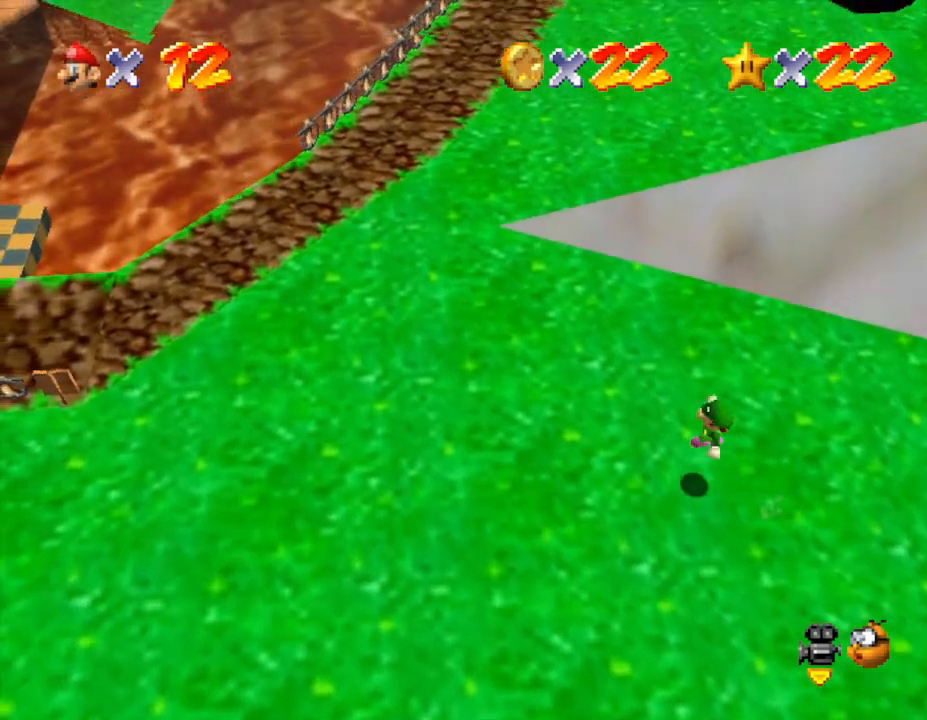
{"buttons": [], "left_stick": "left", "events": [[67, "A", "up"], [267, "Z", "up"]]}
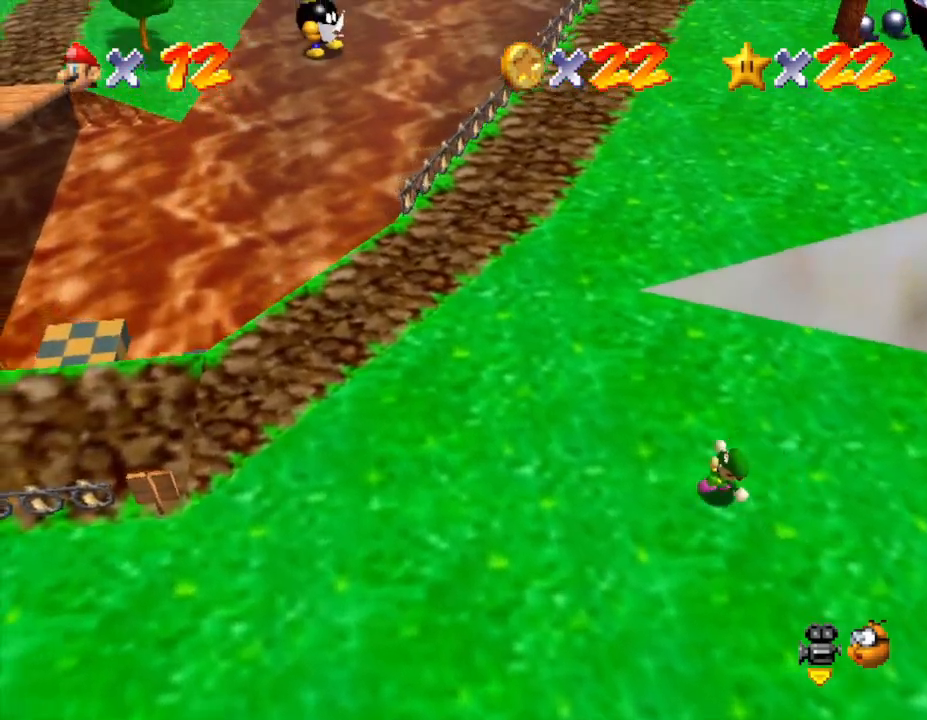
{"buttons": [], "left_stick": "left", "events": [[200, "B", "down"], [367, "B", "up"]]}
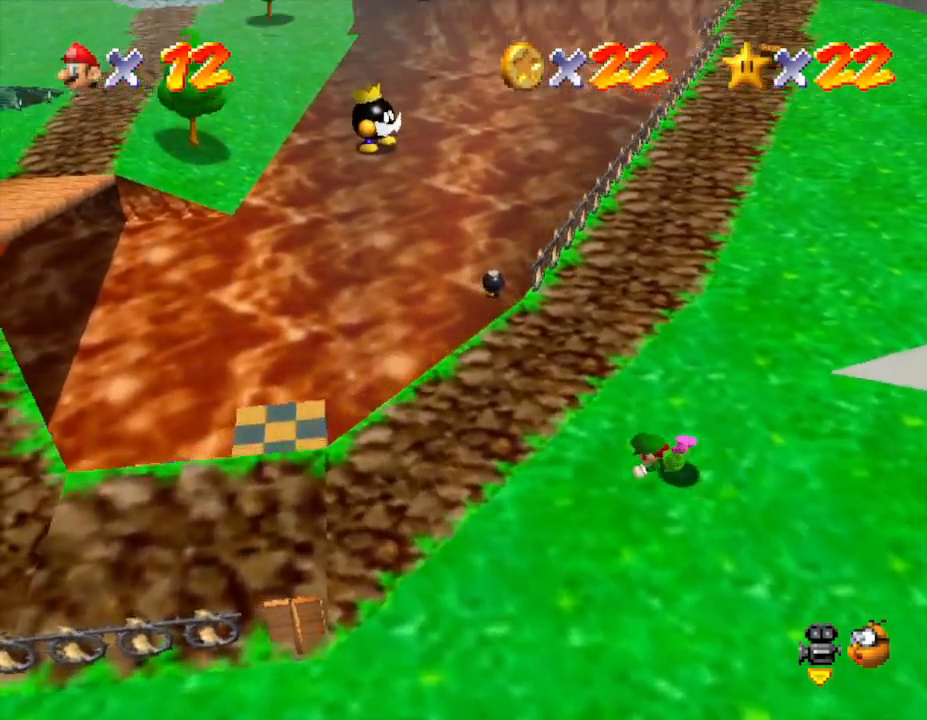
{"buttons": [], "left_stick": "left", "events": [[117, "A", "down"], [317, "A", "up"]]}
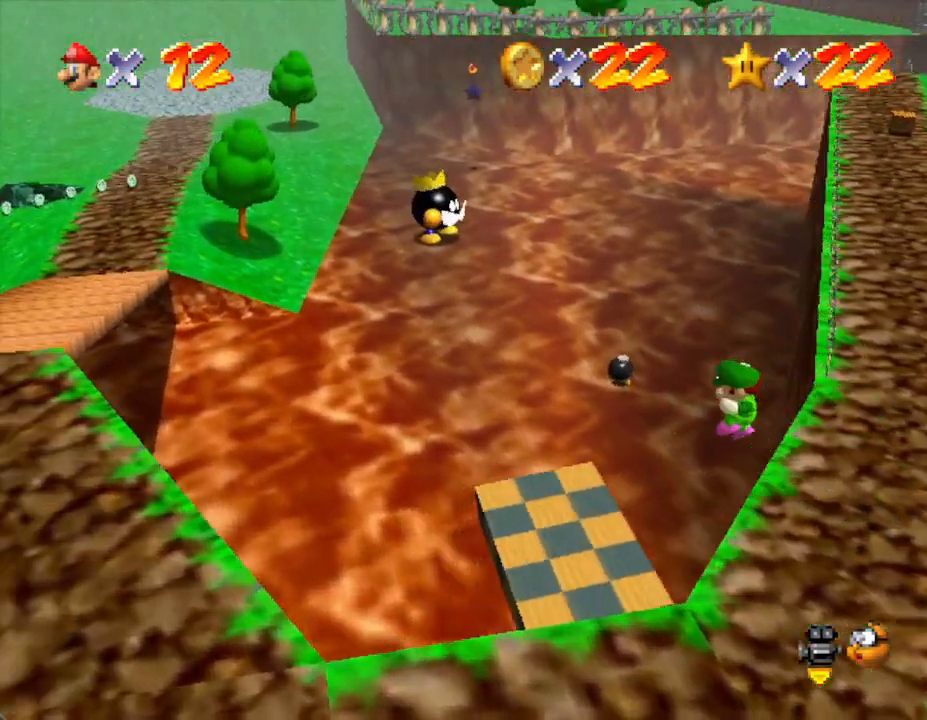
{"buttons": [], "left_stick": "left", "events": []}
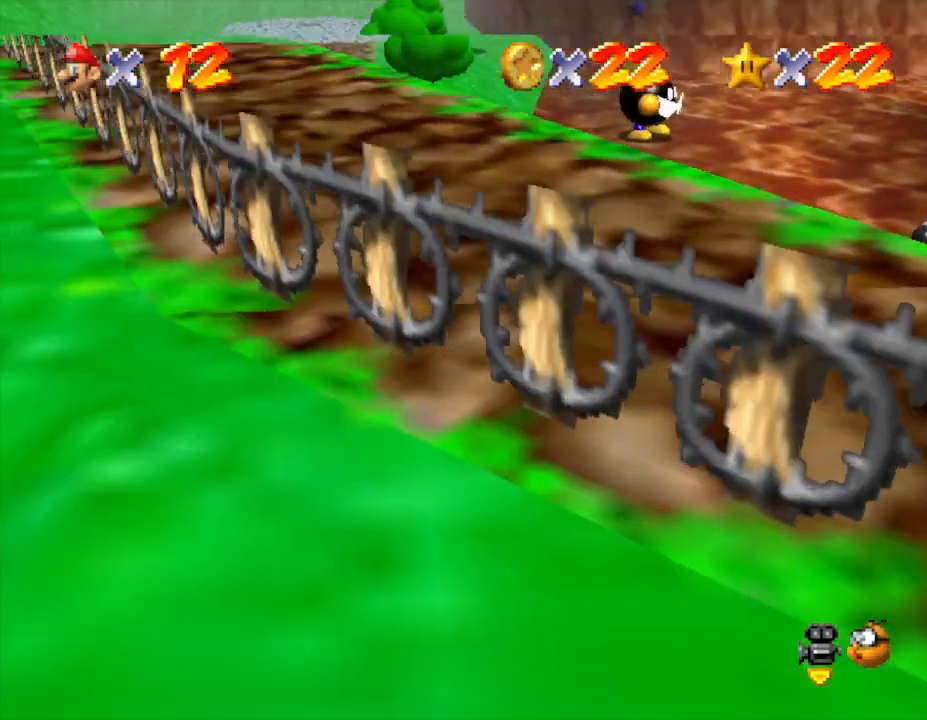
{"buttons": [], "left_stick": "up-left", "events": [[450, "left_stick", "up-left"]]}
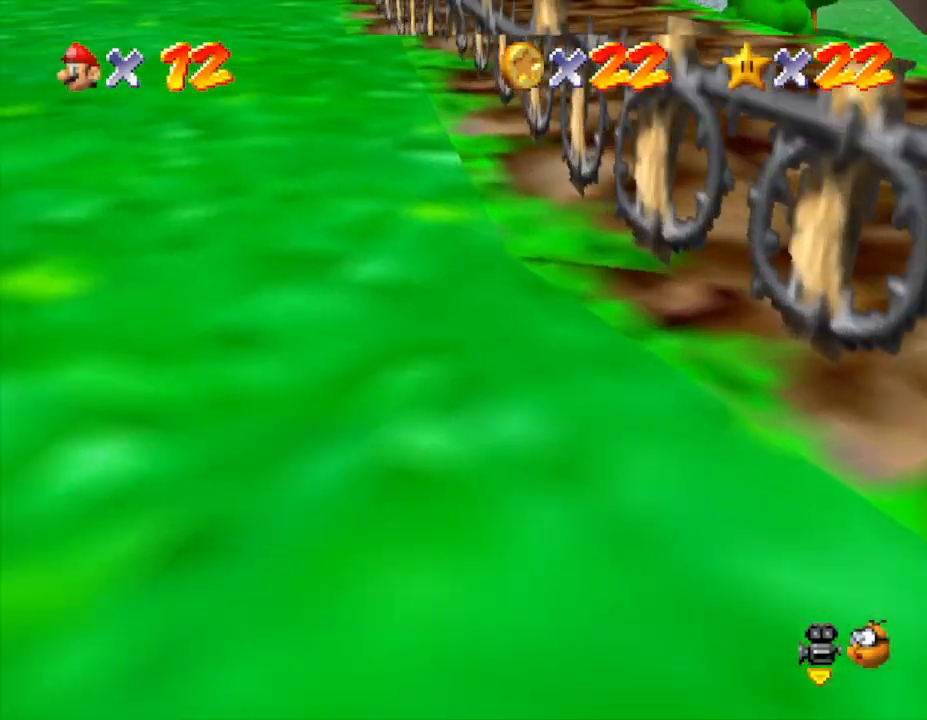
{"buttons": [], "left_stick": "up-left", "events": [[167, "C_LEFT", "down"], [200, "C_LEFT", "up"]]}
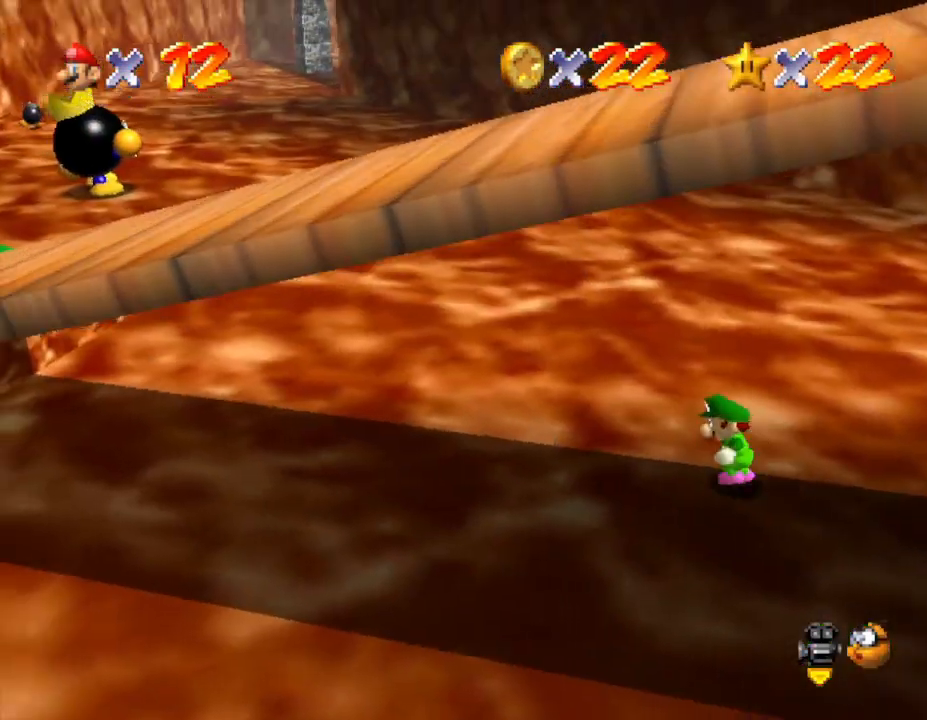
{"buttons": [], "left_stick": "down-left", "events": [[83, "left_stick", "left"], [183, "left_stick", "down-left"]]}
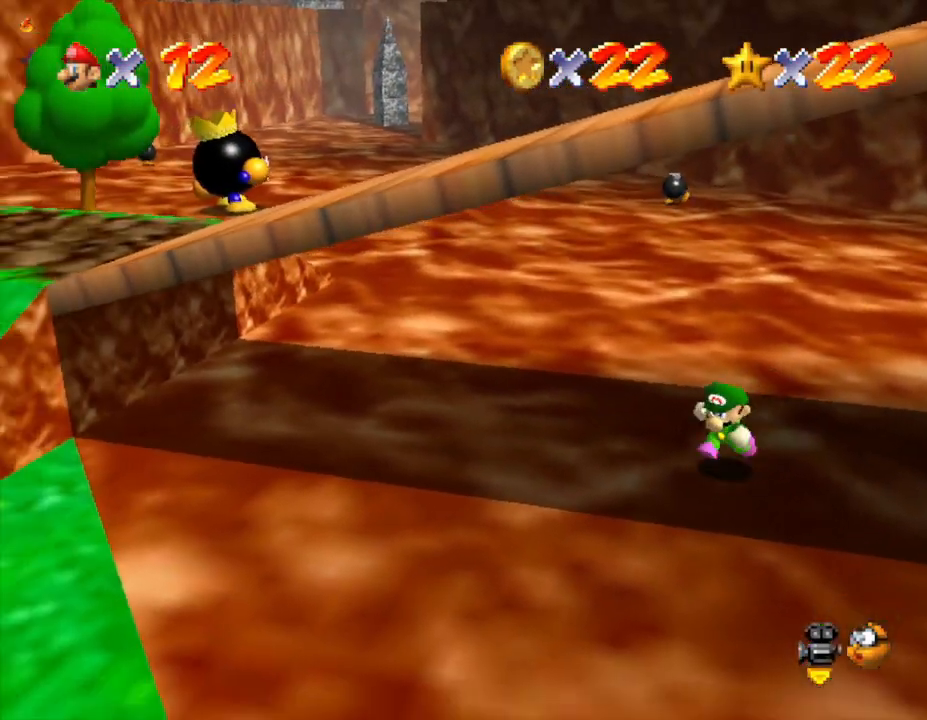
{"buttons": [], "left_stick": "down", "events": [[100, "left_stick", "down"], [183, "C_LEFT", "down"], [317, "C_LEFT", "up"]]}
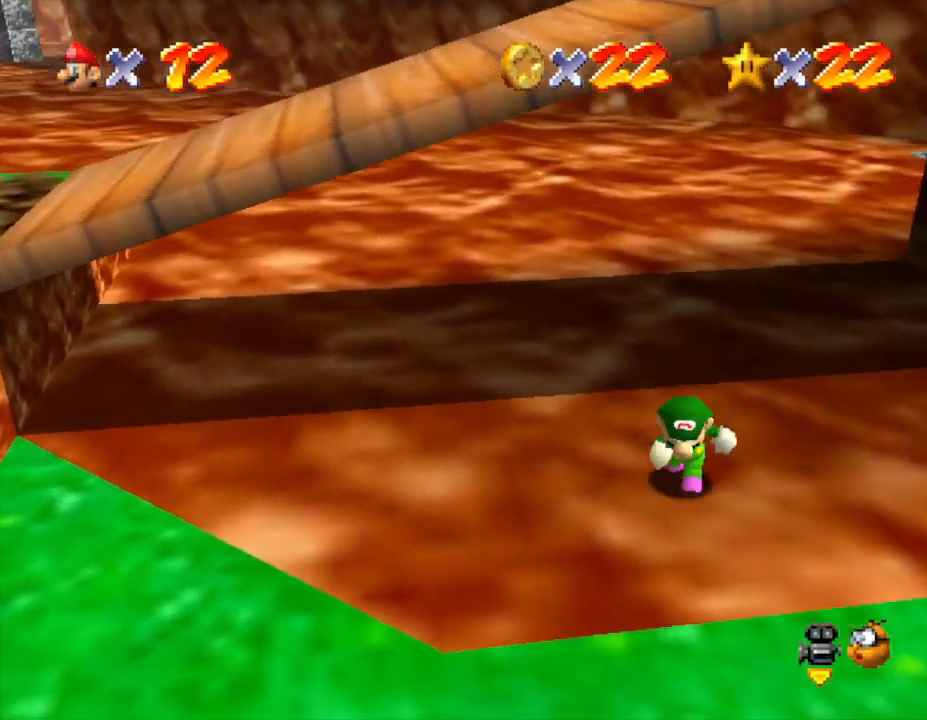
{"buttons": [], "left_stick": "down-right", "events": [[133, "C_LEFT", "down"], [133, "left_stick", "down-right"], [333, "C_LEFT", "up"]]}
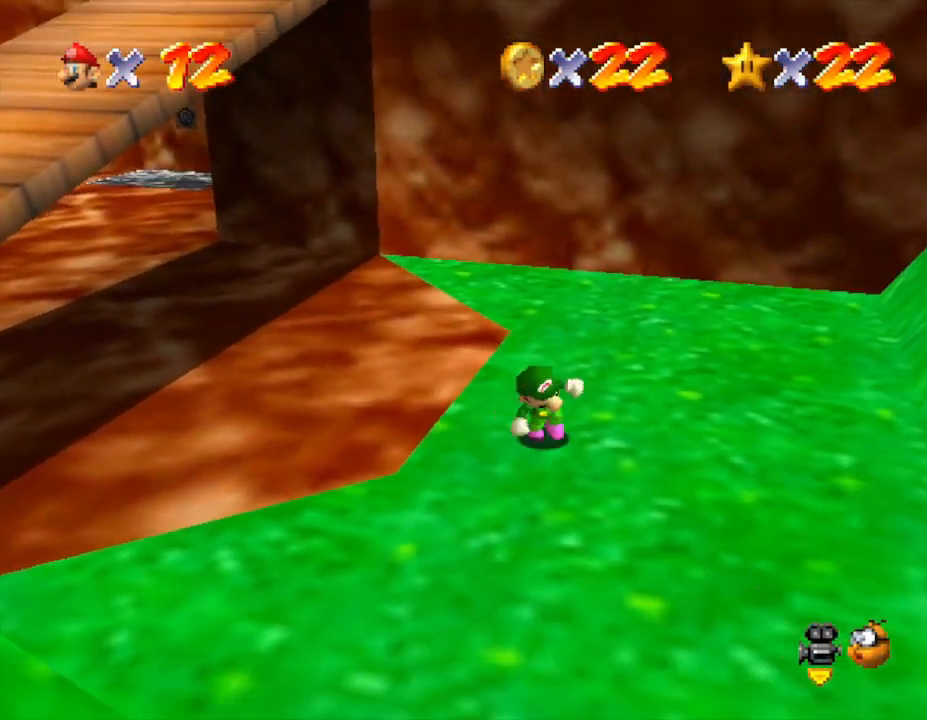
{"buttons": [], "left_stick": "down", "events": [[17, "left_stick", "down"]]}
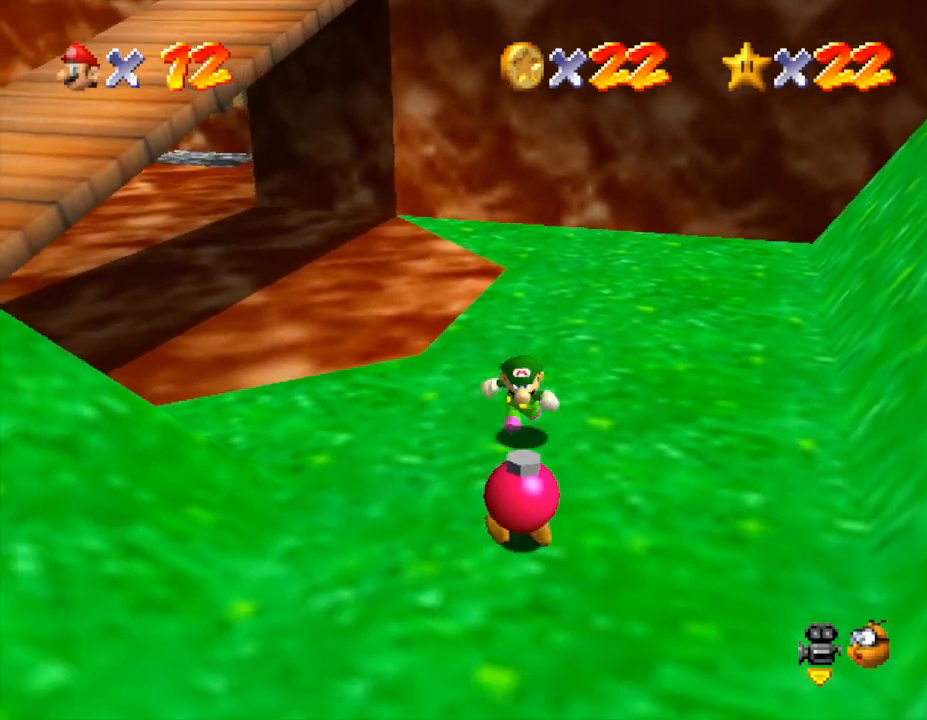
{"buttons": [], "left_stick": "down", "events": []}
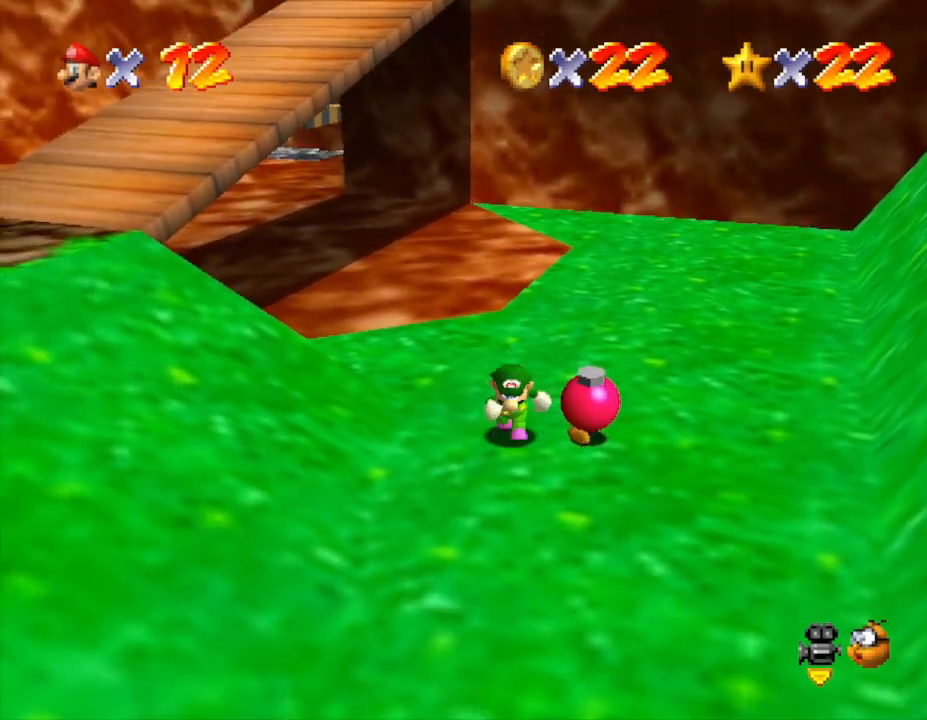
{"buttons": [], "left_stick": "down-left", "events": [[500, "left_stick", "down-left"]]}
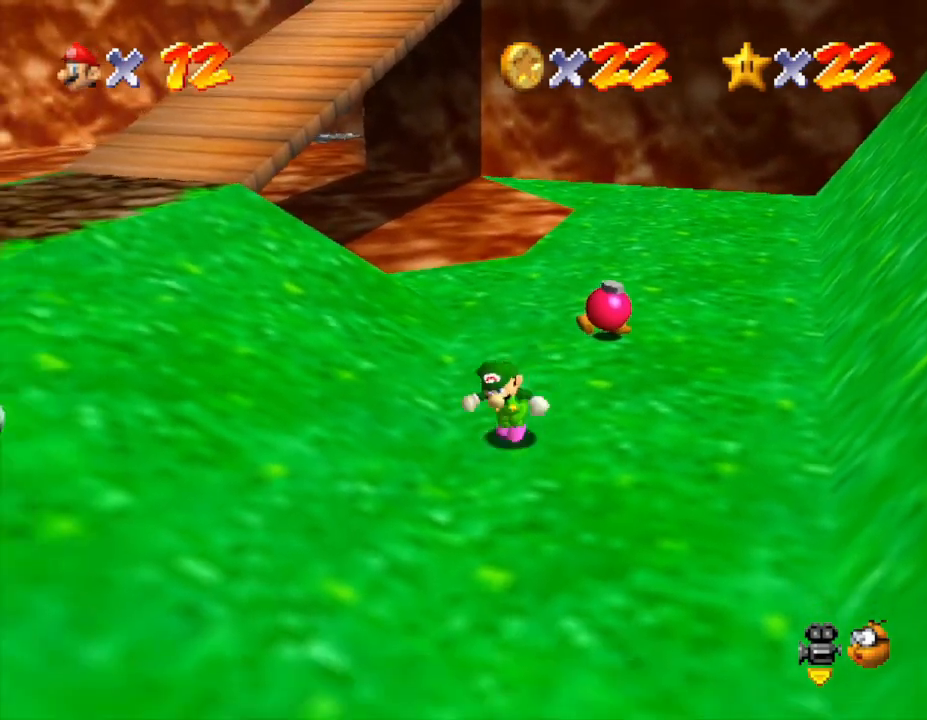
{"buttons": ["A"], "left_stick": "down-left", "events": [[150, "A", "down"]]}
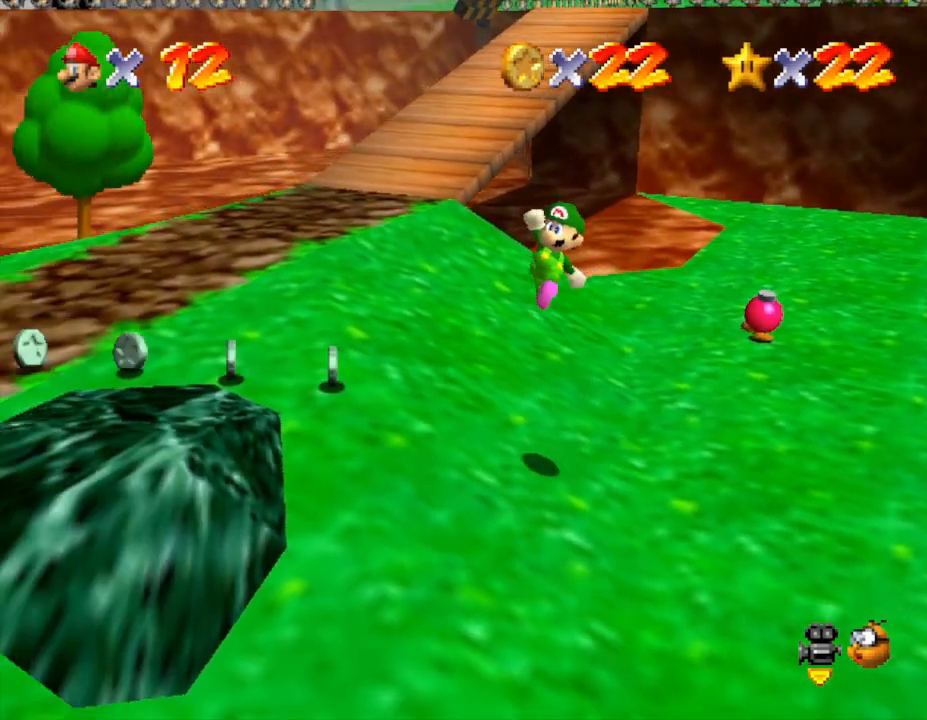
{"buttons": [], "left_stick": "down-left", "events": [[50, "A", "up"]]}
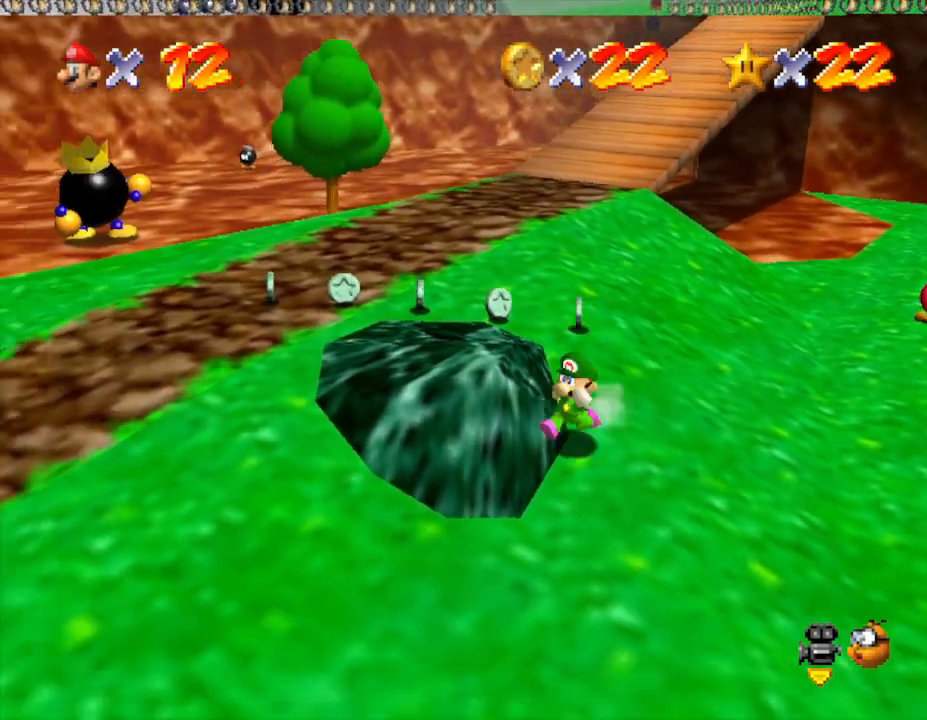
{"buttons": [], "left_stick": "down-left", "events": []}
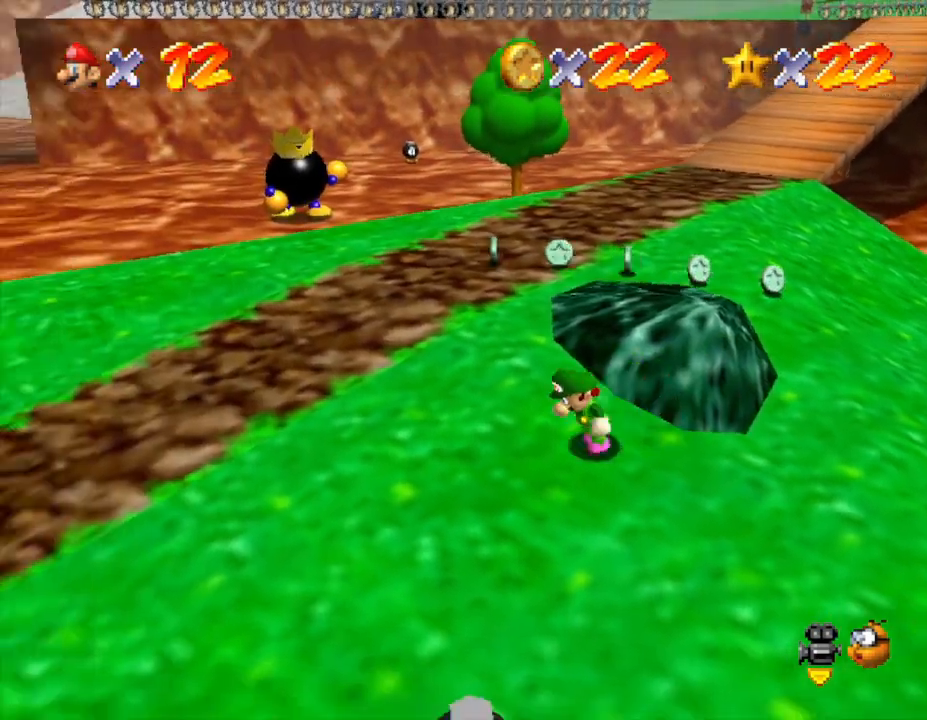
{"buttons": [], "left_stick": "down-left", "events": [[350, "C_RIGHT", "down"], [500, "C_RIGHT", "up"]]}
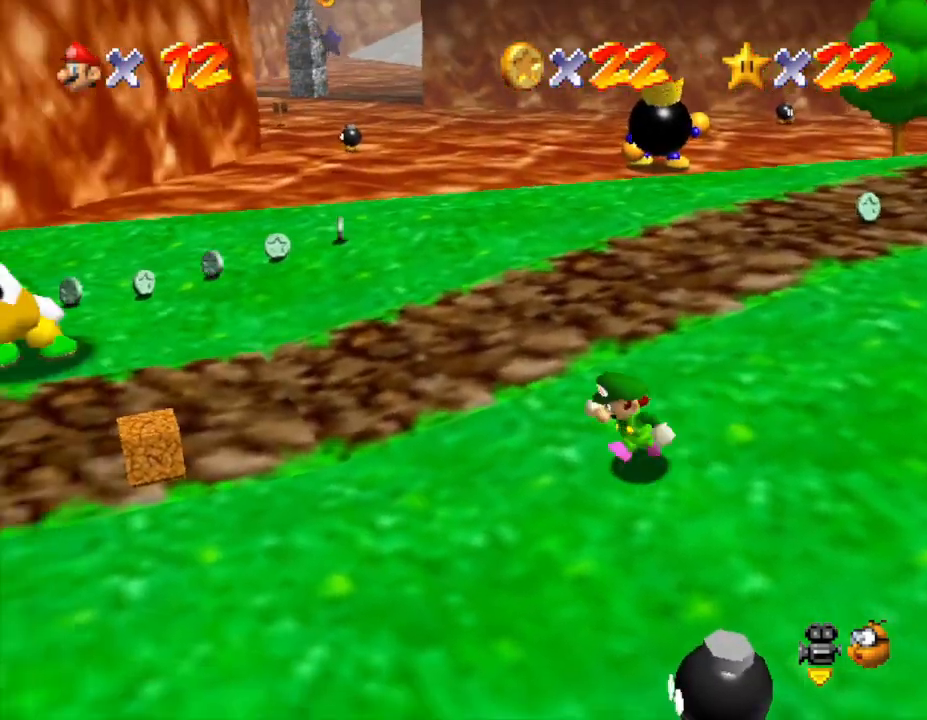
{"buttons": [], "left_stick": "down-left", "events": []}
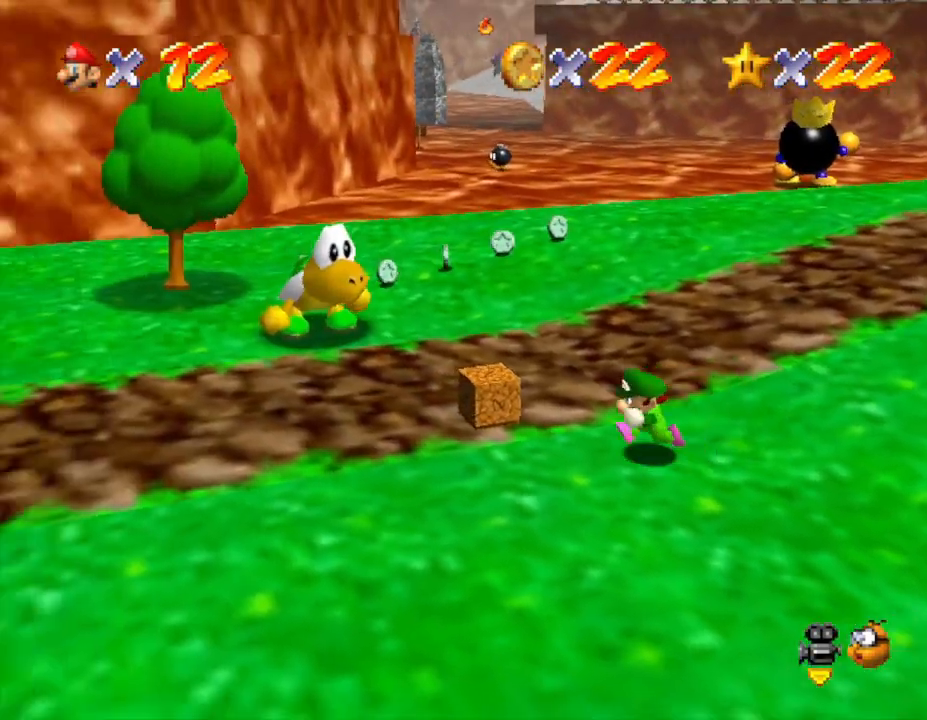
{"buttons": [], "left_stick": "down-left", "events": []}
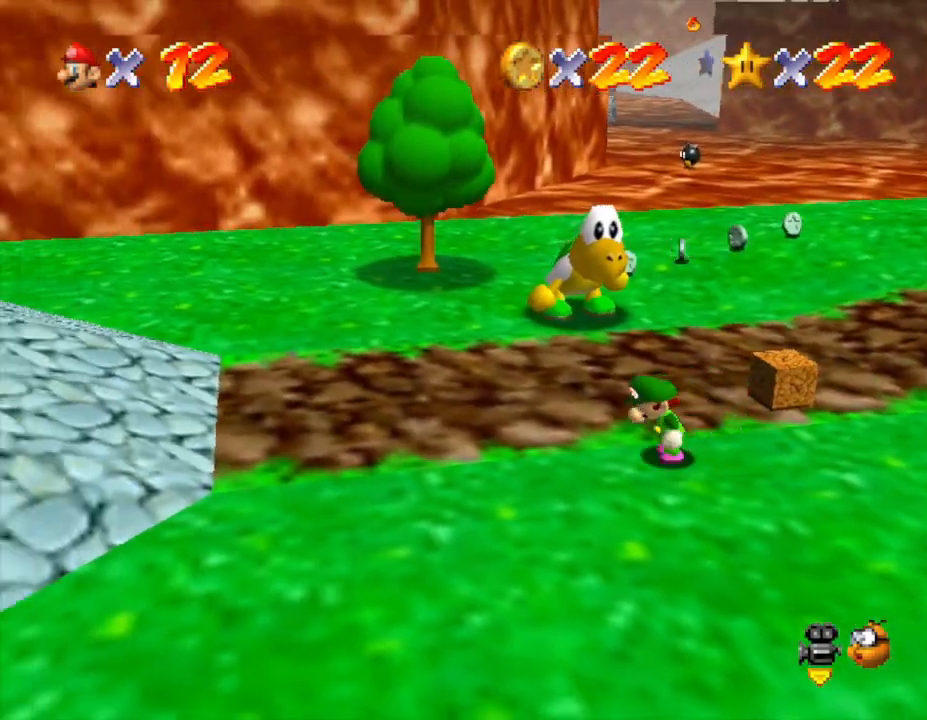
{"buttons": [], "left_stick": "down-left", "events": []}
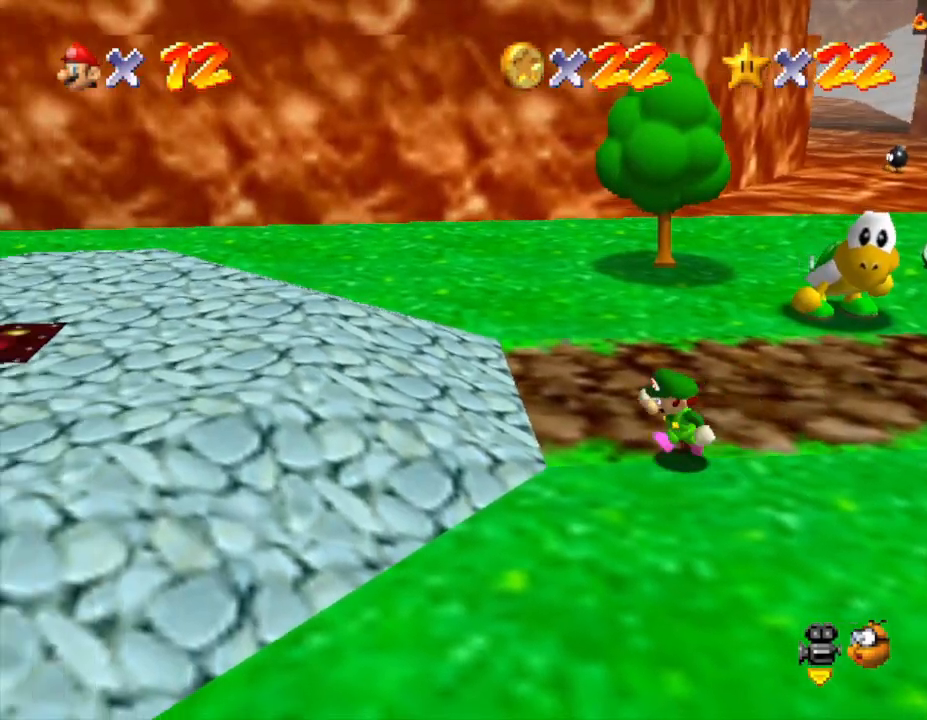
{"buttons": [], "left_stick": "down-left", "events": [[67, "A", "down"], [150, "A", "up"], [283, "B", "down"], [400, "B", "up"]]}
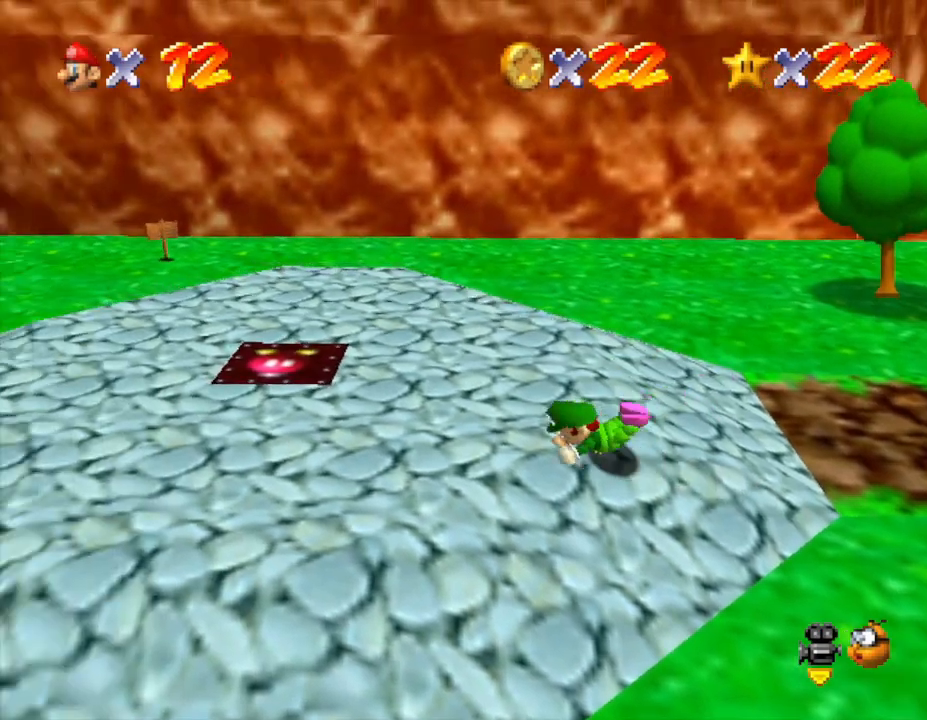
{"buttons": [], "left_stick": "down-left", "events": [[167, "A", "down"], [283, "A", "up"]]}
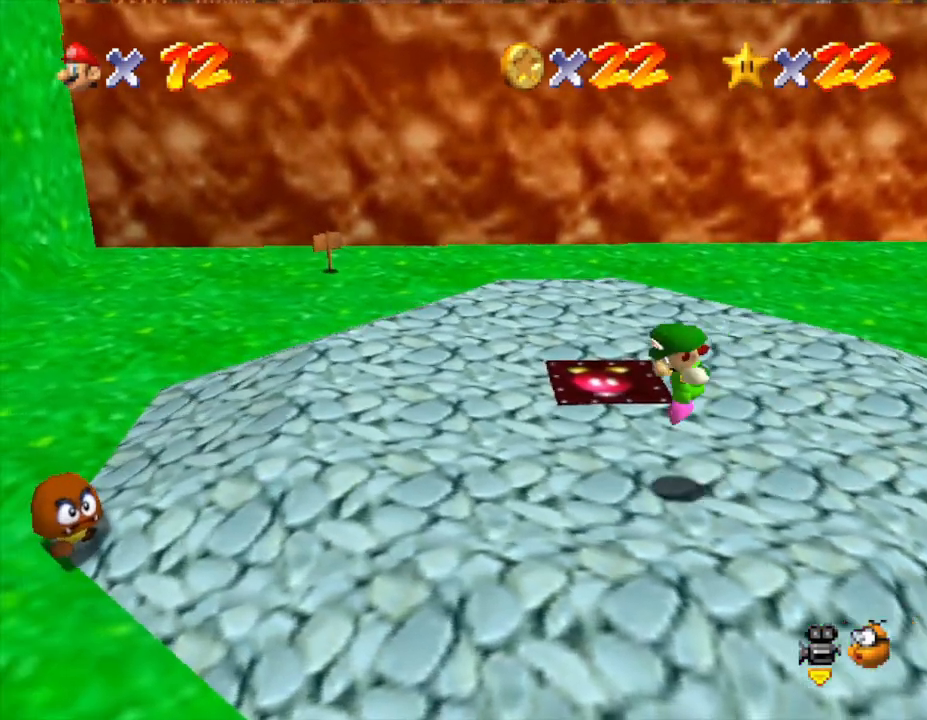
{"buttons": [], "left_stick": "down-left", "events": []}
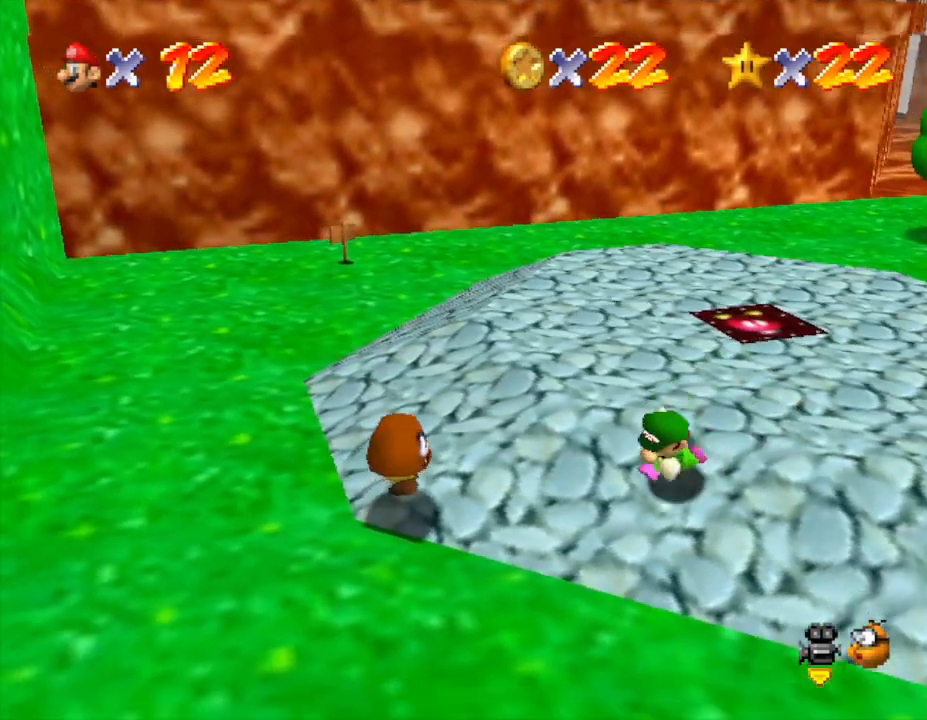
{"buttons": [], "left_stick": "down", "events": [[233, "left_stick", "down"]]}
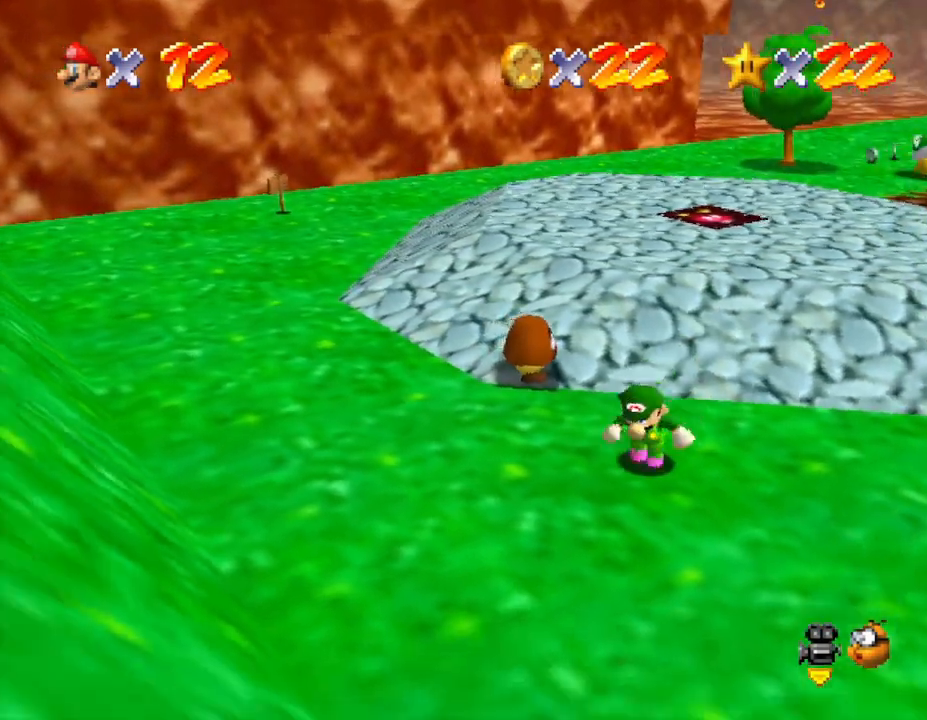
{"buttons": [], "left_stick": "down-right", "events": [[250, "left_stick", "down-right"]]}
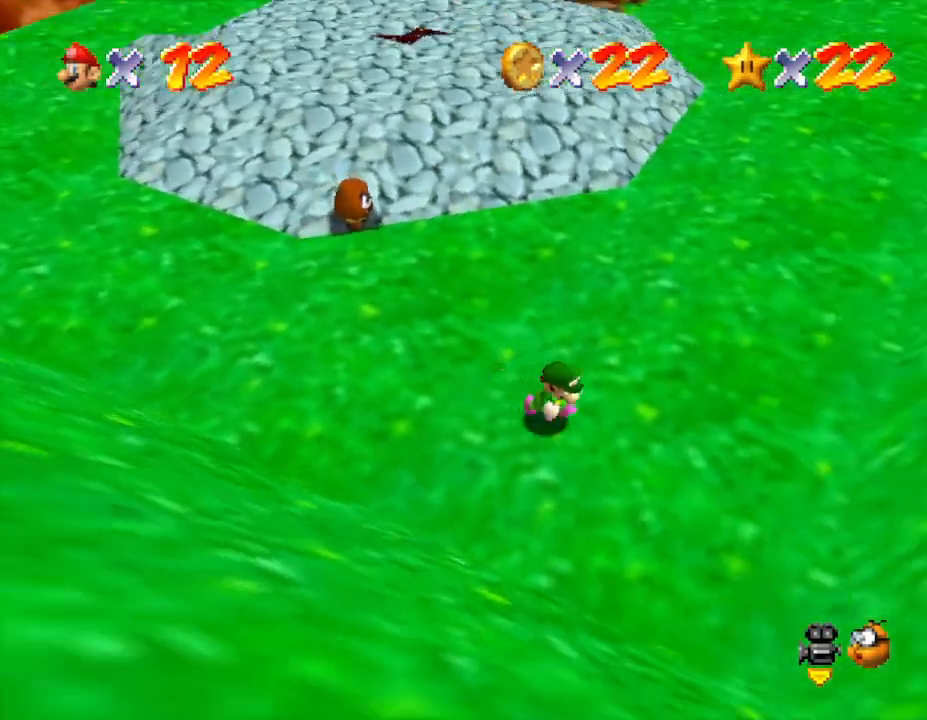
{"buttons": [], "left_stick": "up", "events": [[183, "left_stick", "up-right"], [317, "left_stick", "up"]]}